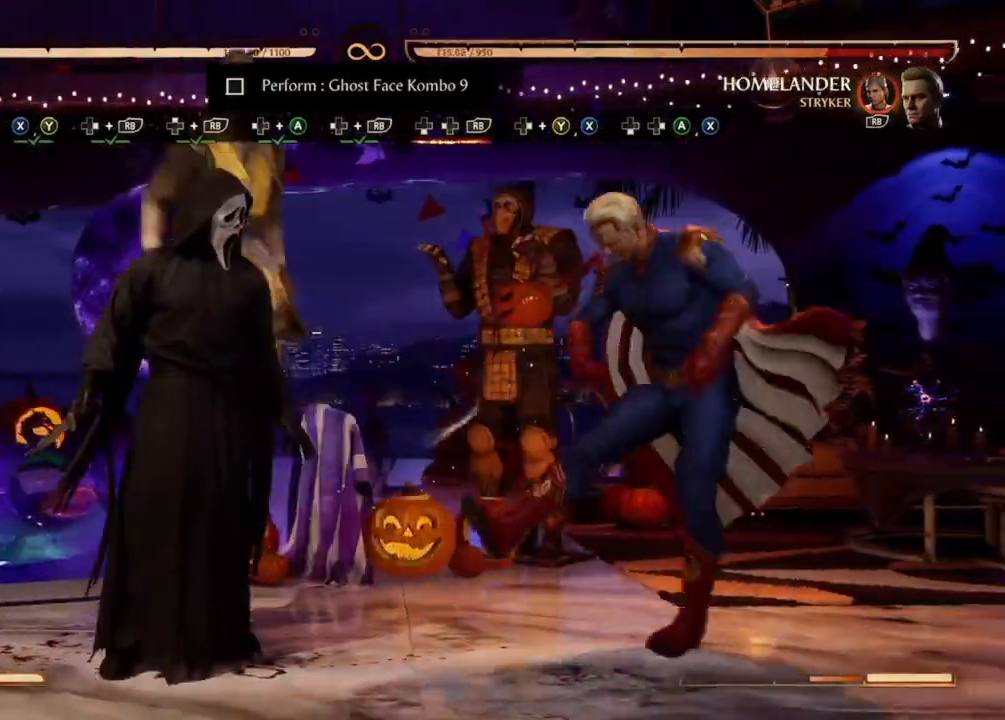
Gameplay with a controller (Xbox layout); each line is a JSON object with the inputs held at the frame after it (dt_ms = milliseconds from this image to that frame). "events" lists button and stick changes between this image and that frame as [ms after this image, input, new state], when the widget could be followed in between. Not read: L3 R3 left_stick right_stick.
{"dt_ms": 500, "buttons": ["DPAD_RIGHT"], "events": [[300, "DPAD_RIGHT", "down"]]}
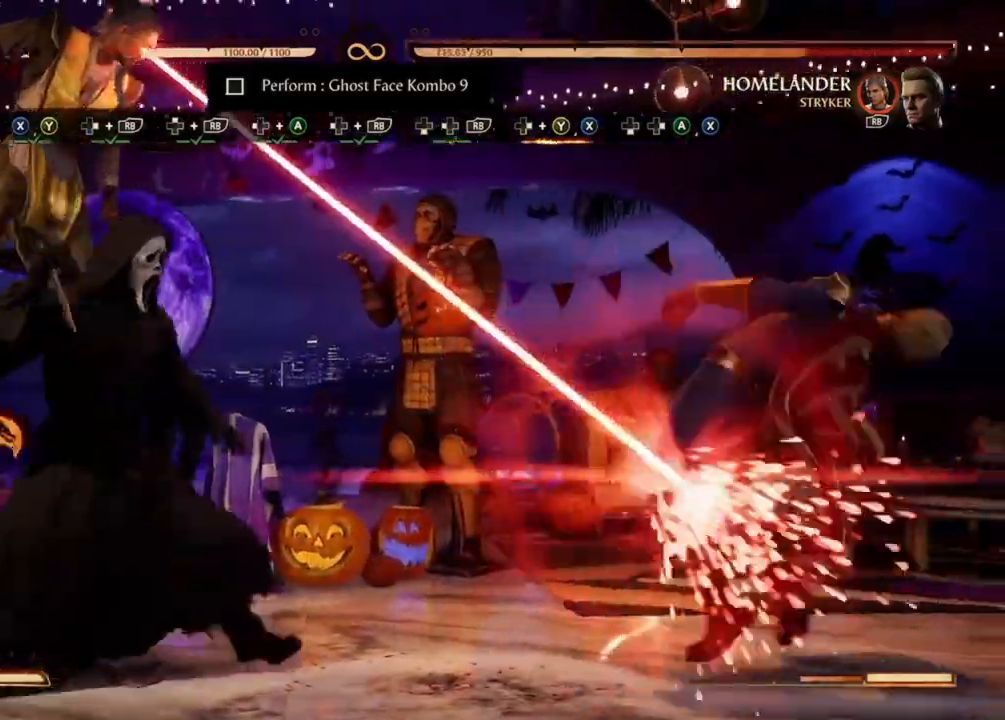
{"dt_ms": 500, "buttons": ["X"], "events": [[267, "Y", "down"], [500, "DPAD_RIGHT", "up"], [500, "X", "down"], [500, "Y", "up"]]}
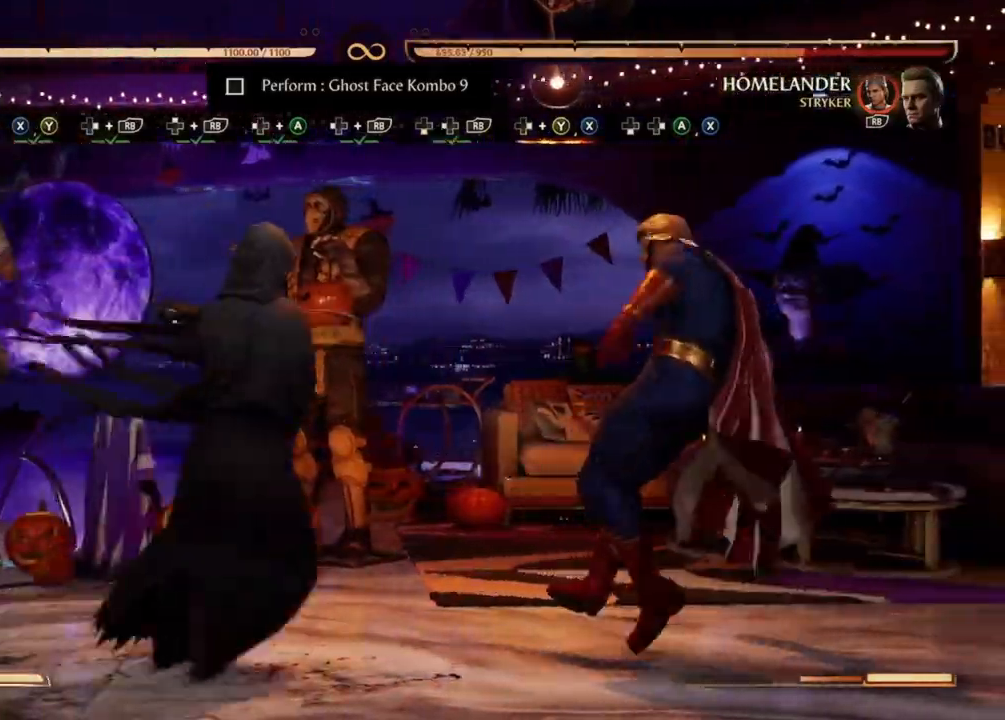
{"dt_ms": 500, "buttons": [], "events": [[133, "DPAD_DOWN", "down"], [167, "X", "up"], [233, "DPAD_DOWN", "up"], [233, "DPAD_RIGHT", "down"], [300, "A", "down"], [467, "A", "up"], [467, "DPAD_RIGHT", "up"]]}
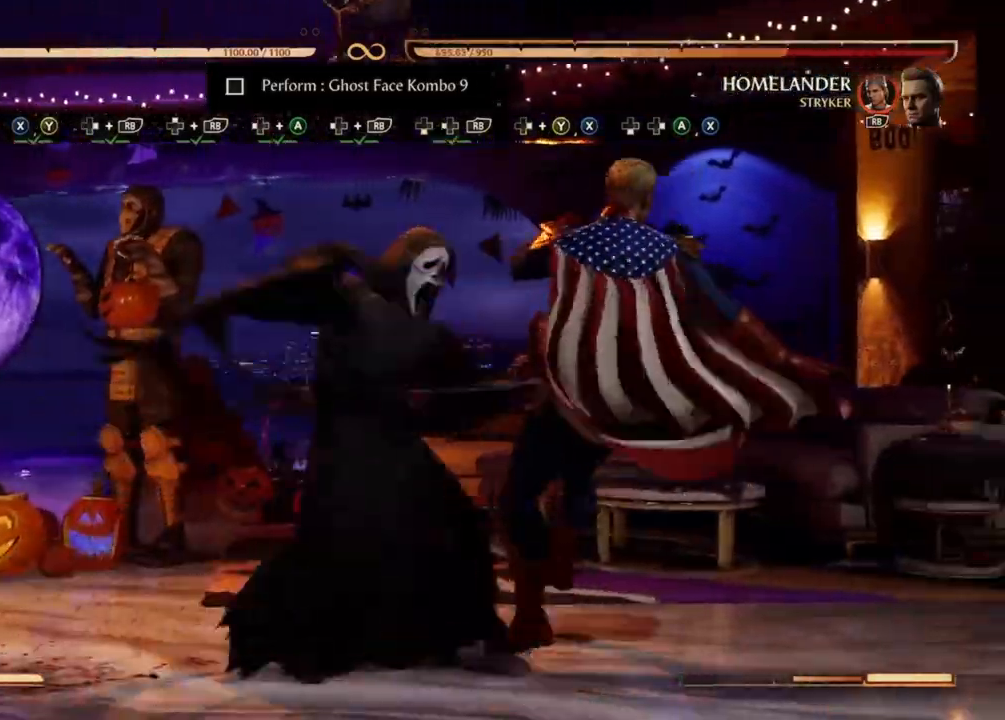
{"dt_ms": 1000, "buttons": []}
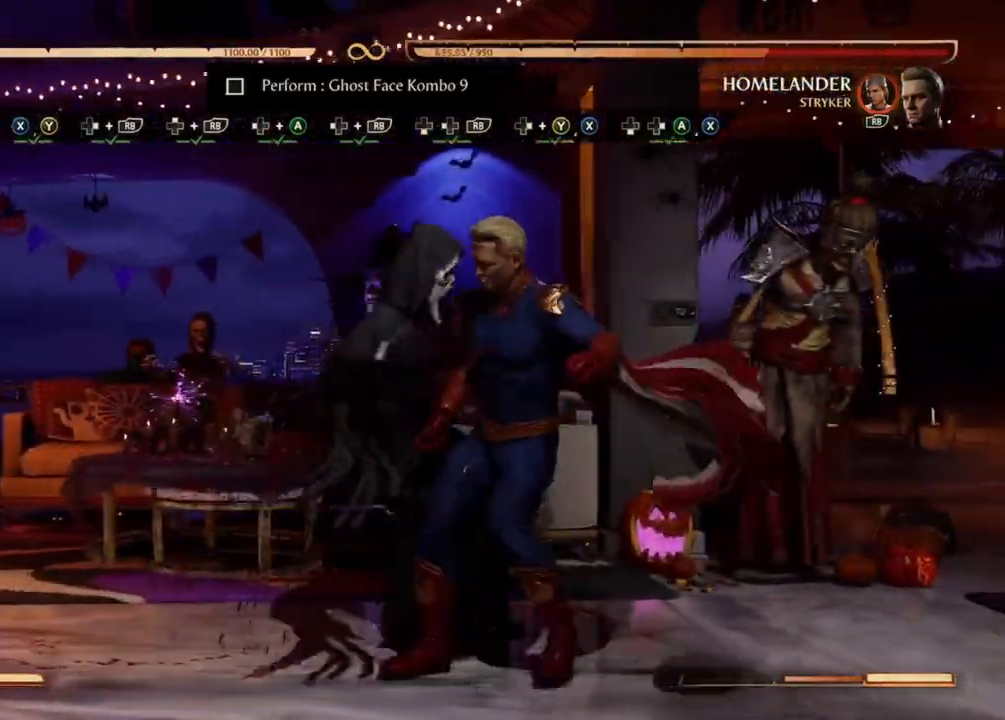
{"dt_ms": 500, "buttons": [], "events": []}
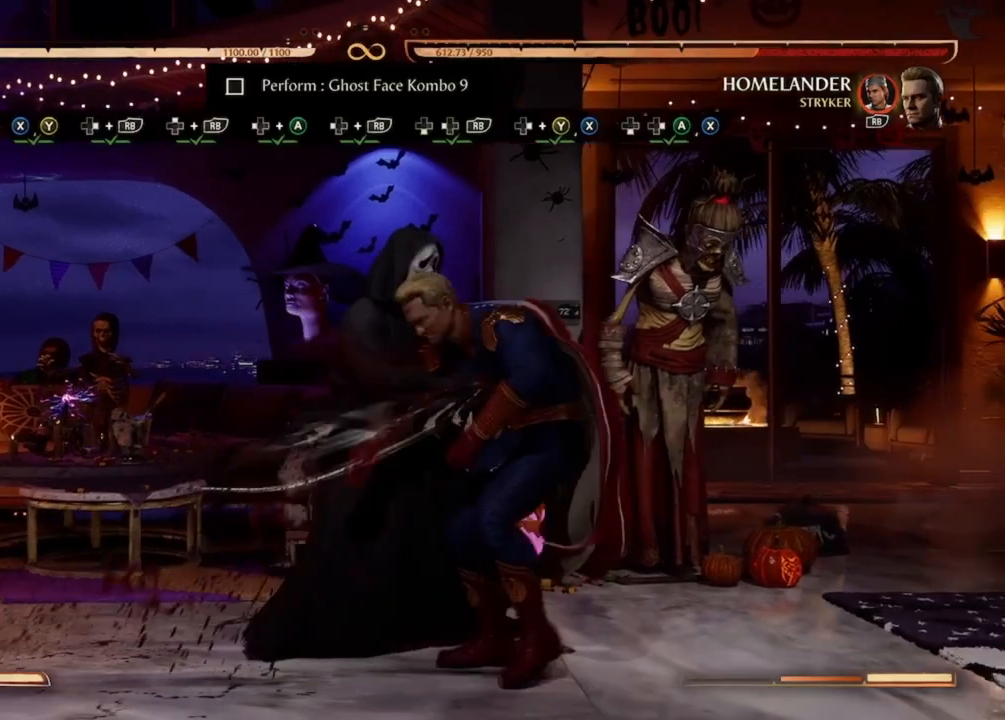
{"dt_ms": 500, "buttons": [], "events": []}
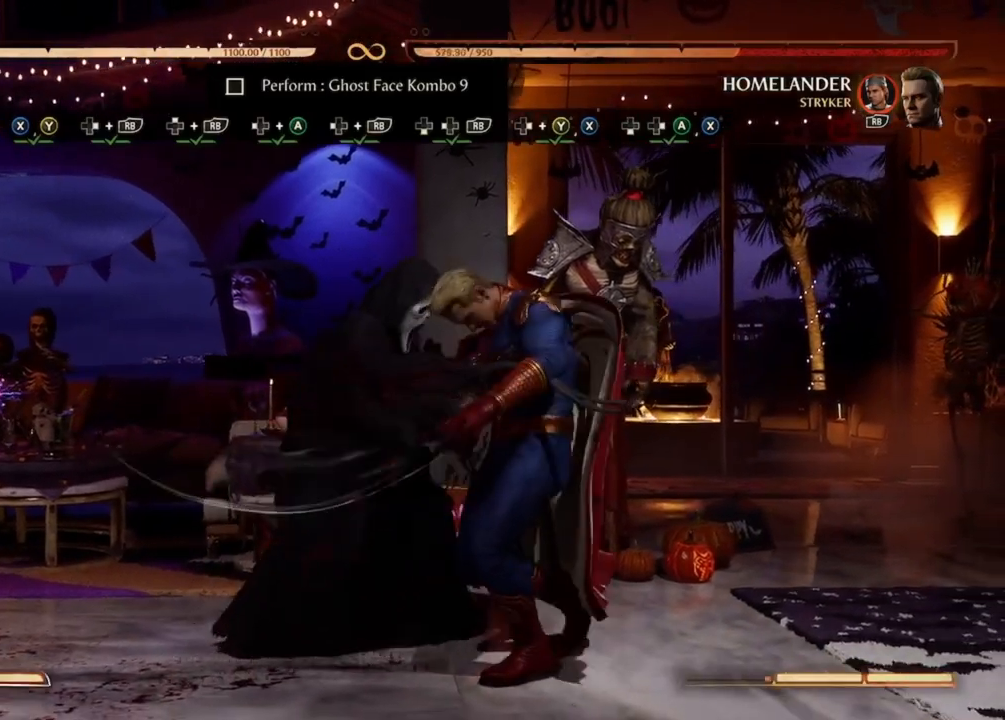
{"dt_ms": 500, "buttons": [], "events": []}
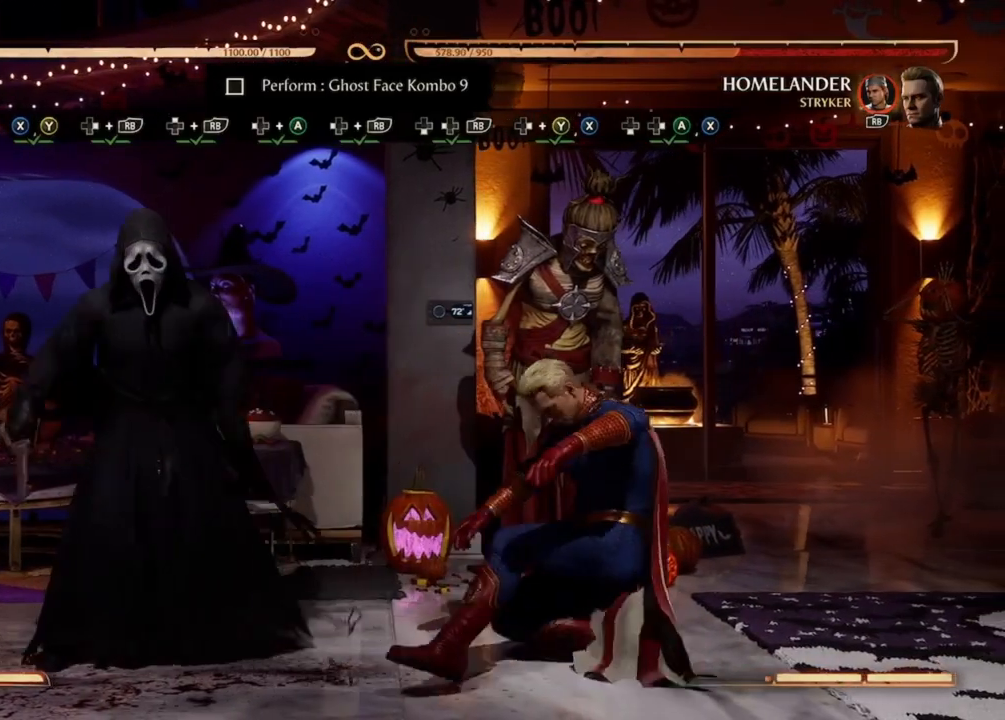
{"dt_ms": 500, "buttons": [], "events": []}
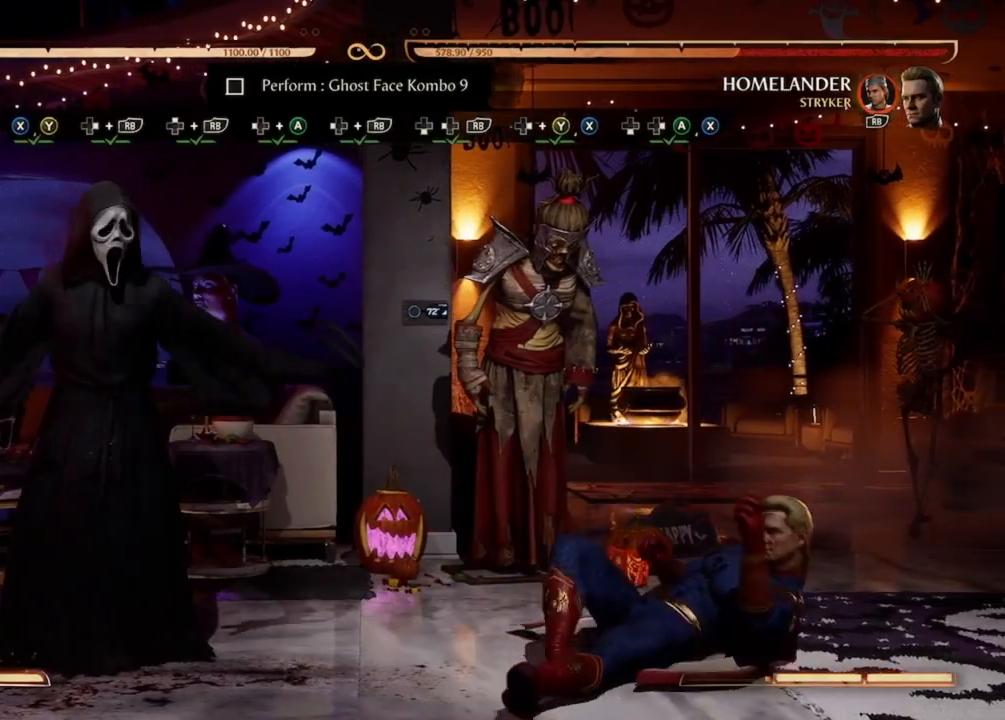
{"dt_ms": 500, "buttons": [], "events": []}
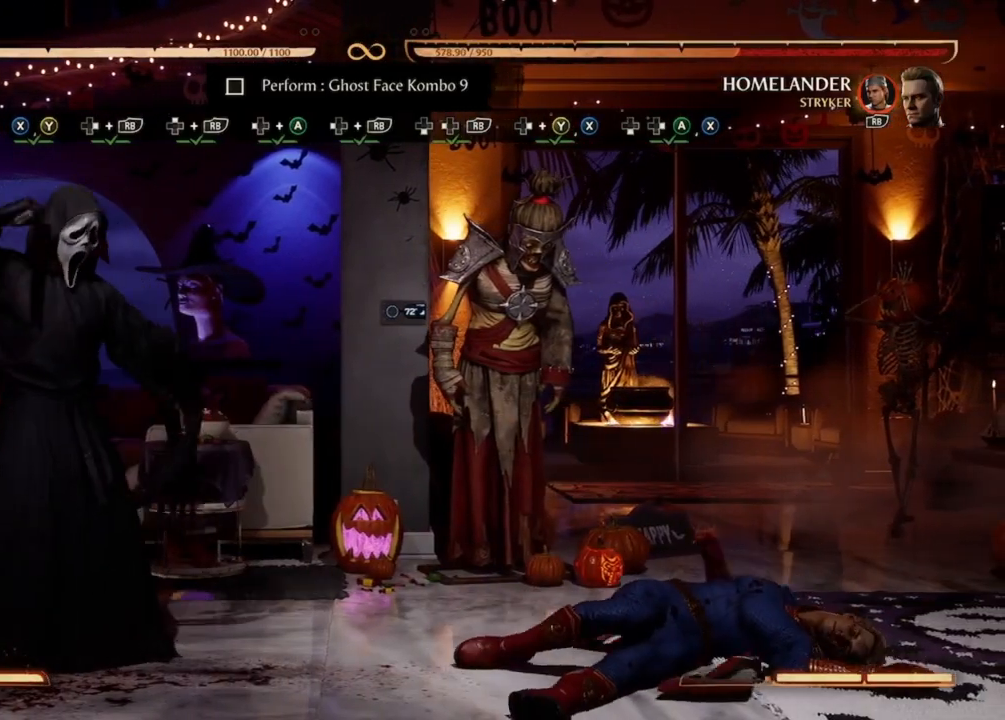
{"dt_ms": 500, "buttons": [], "events": []}
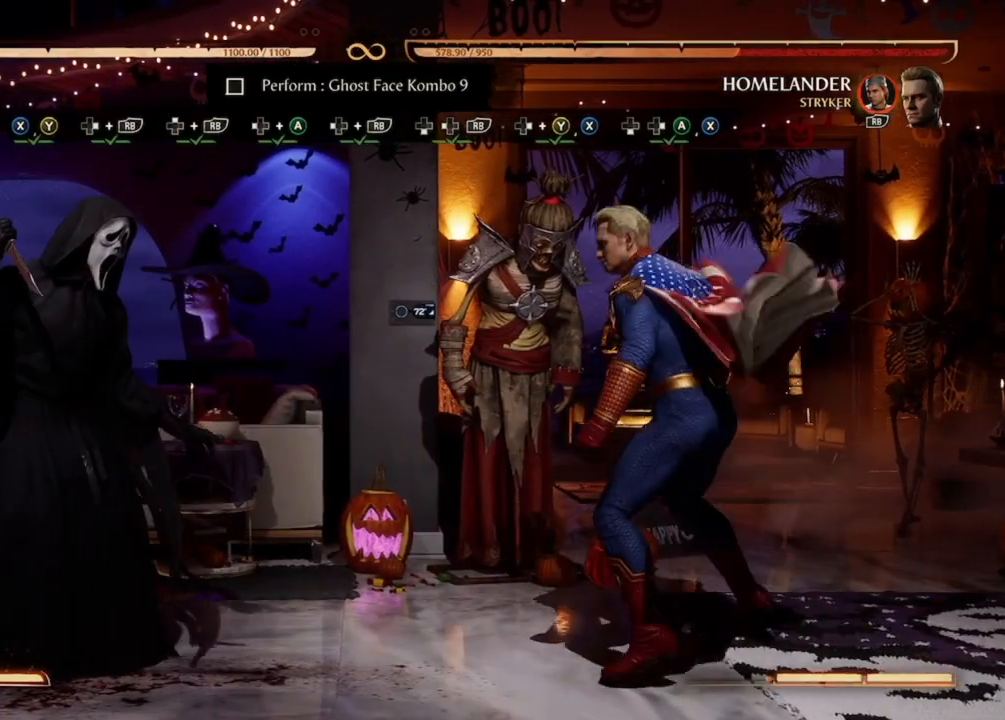
{"dt_ms": 500, "buttons": [], "events": []}